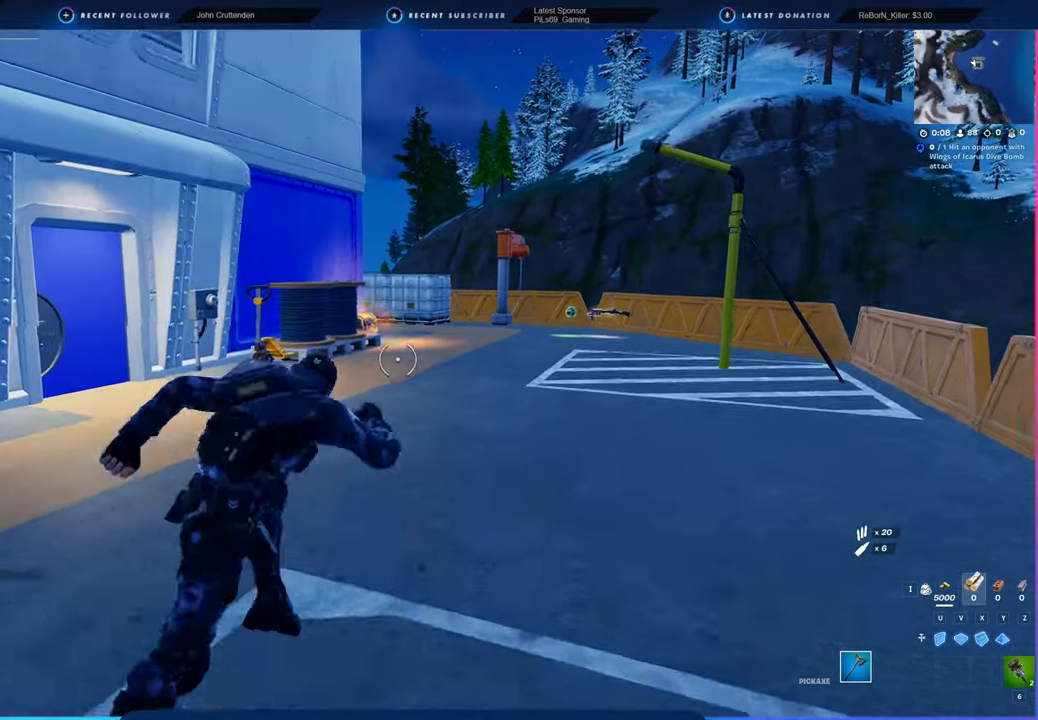
Gameplay with keyboard and mouse; each line is a JSON object with the keys and mouse buttons held at the frame after it. "events" lists presses ("down") and releases ("up") of "1", "2", "3", "4", "5", "6", "a", "alt", "c", "caps_lock", "ctrl", "d", "e", "f", "g", "n", "p", "q", "r", "s", "shift", "space", "t", "tab", "u", "v", "w", "x", "y", "z", "mouse_left", "mouse_wheel" and "mouse_right" between this image and that frame as [ms after this image, input, new state], when the widget could be followed in between. "mouse_left", "mouse_wheel", "mouse_right" = the "left", "wheel", "right" buttons of the "mouse" list. No other keys are recorded. "wheel" means that the mouse wheel is clicked or scrolled. "mouse_move" is the direction in which the mouse moves at that frame (one of eight, or "still"), when it could be read.
{"keys": ["d", "w"], "mouse": [], "mouse_move": "still", "events": [[250, "d", "down"]]}
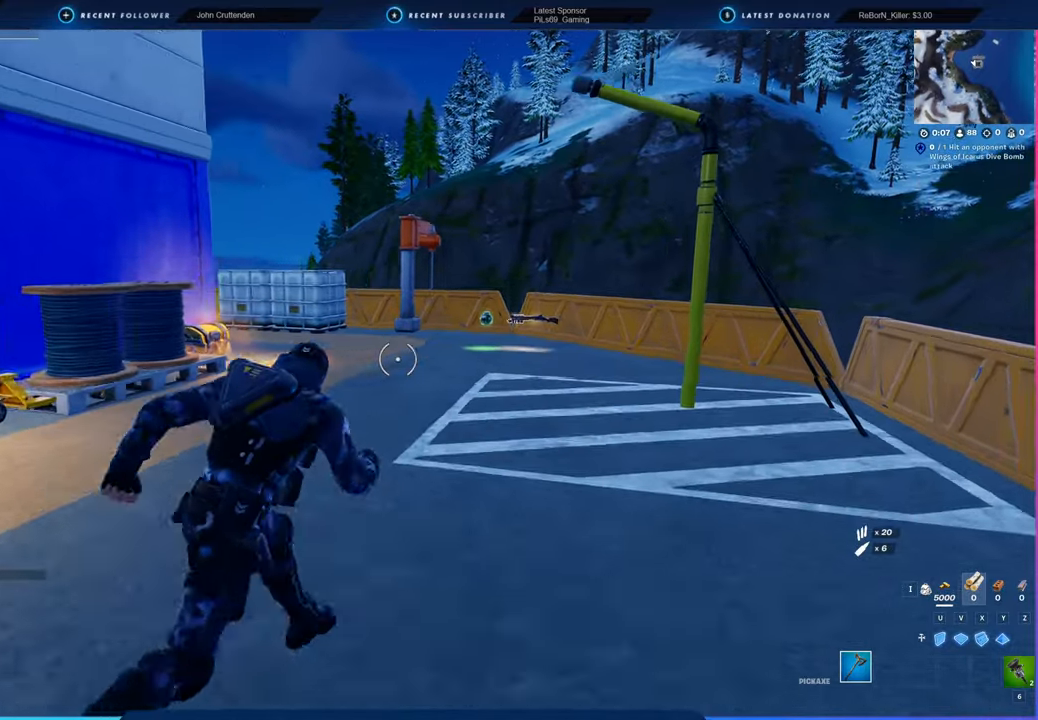
{"keys": ["d", "w"], "mouse": [], "mouse_move": "still", "events": [[133, "d", "up"], [366, "d", "down"]]}
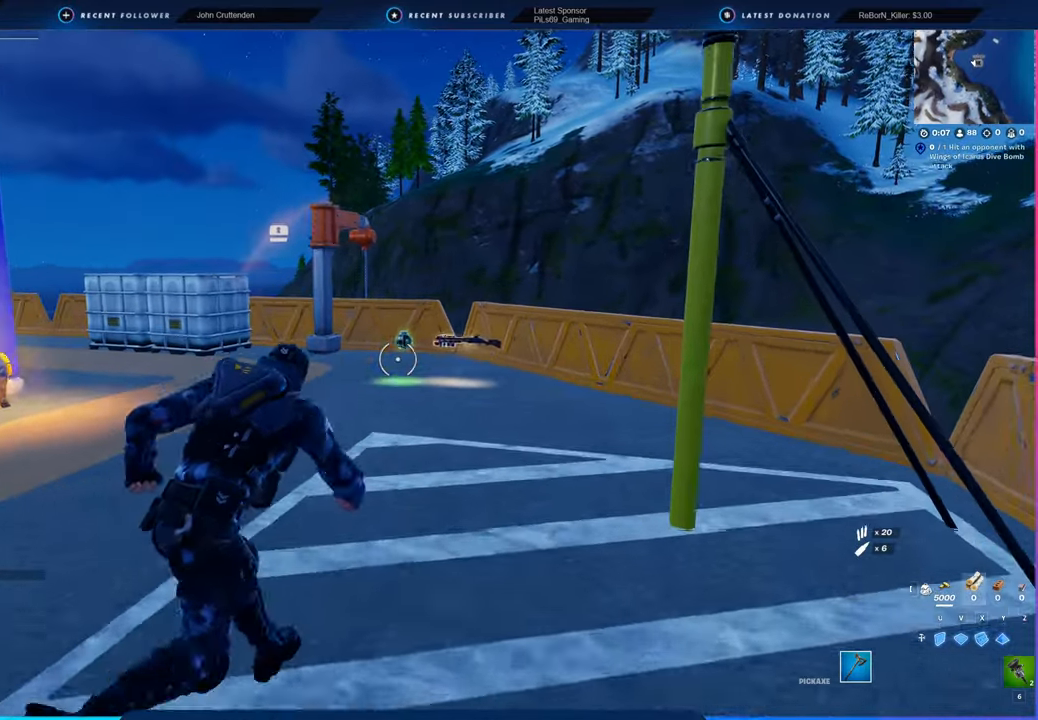
{"keys": ["w"], "mouse": [], "mouse_move": "still", "events": [[150, "d", "up"], [233, "d", "down"], [383, "d", "up"]]}
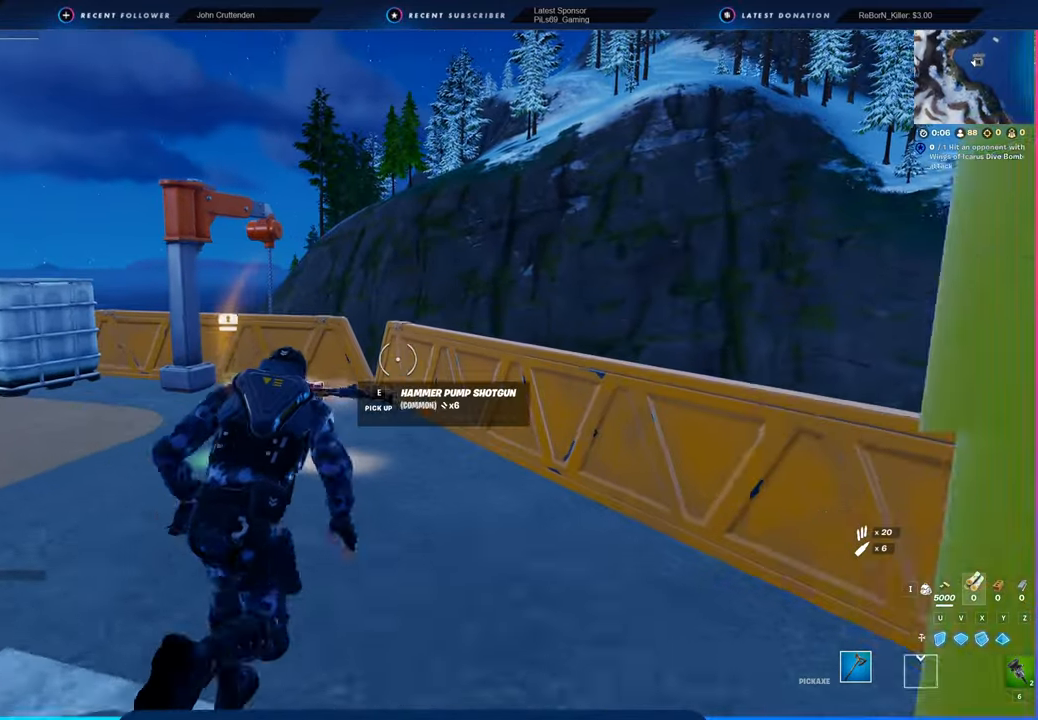
{"keys": ["a", "w"], "mouse": [], "mouse_move": "still", "events": [[400, "a", "down"]]}
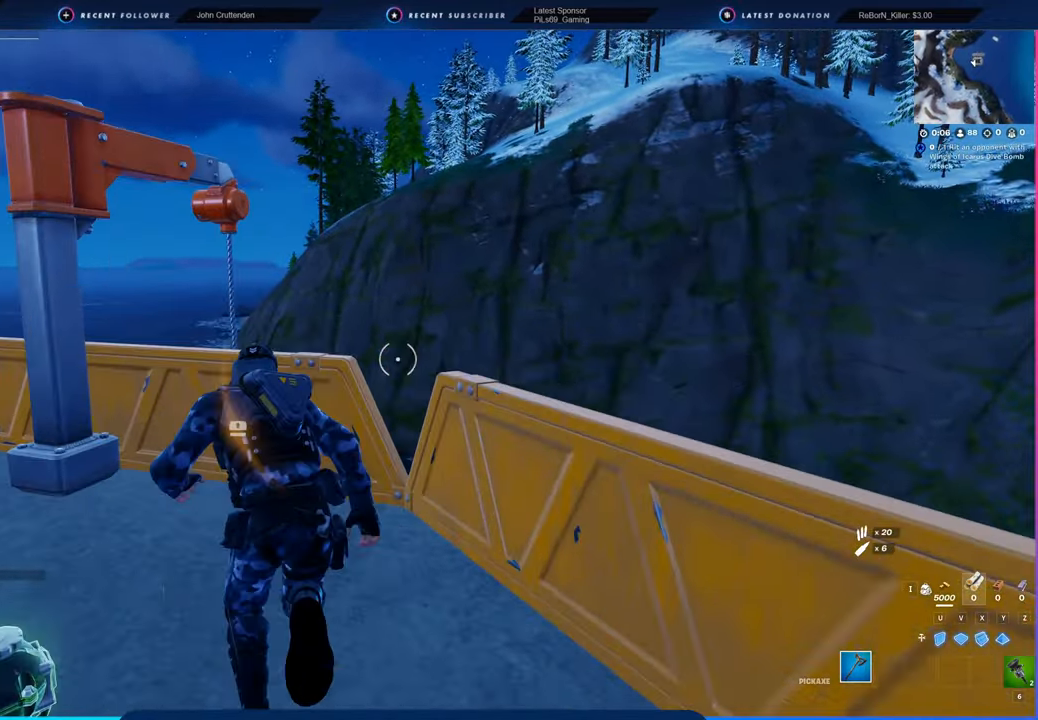
{"keys": ["w"], "mouse": [], "mouse_move": "still", "events": [[366, "a", "up"]]}
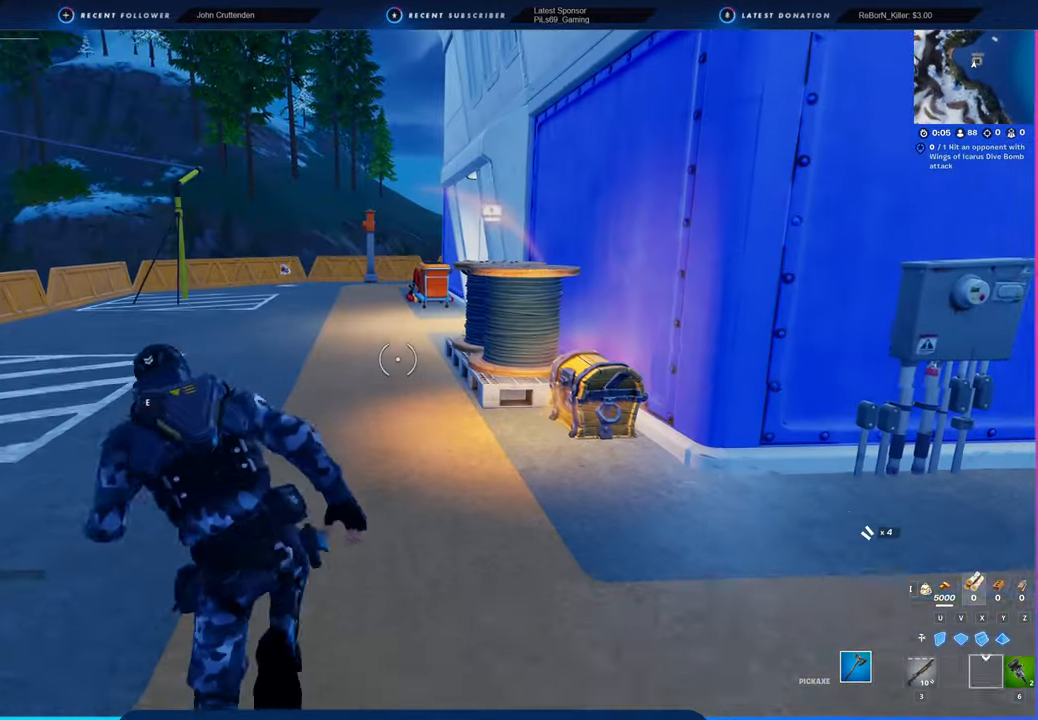
{"keys": ["a", "w"], "mouse": [], "mouse_move": "right", "events": [[250, "a", "down"], [300, "w", "up"], [483, "w", "down"]]}
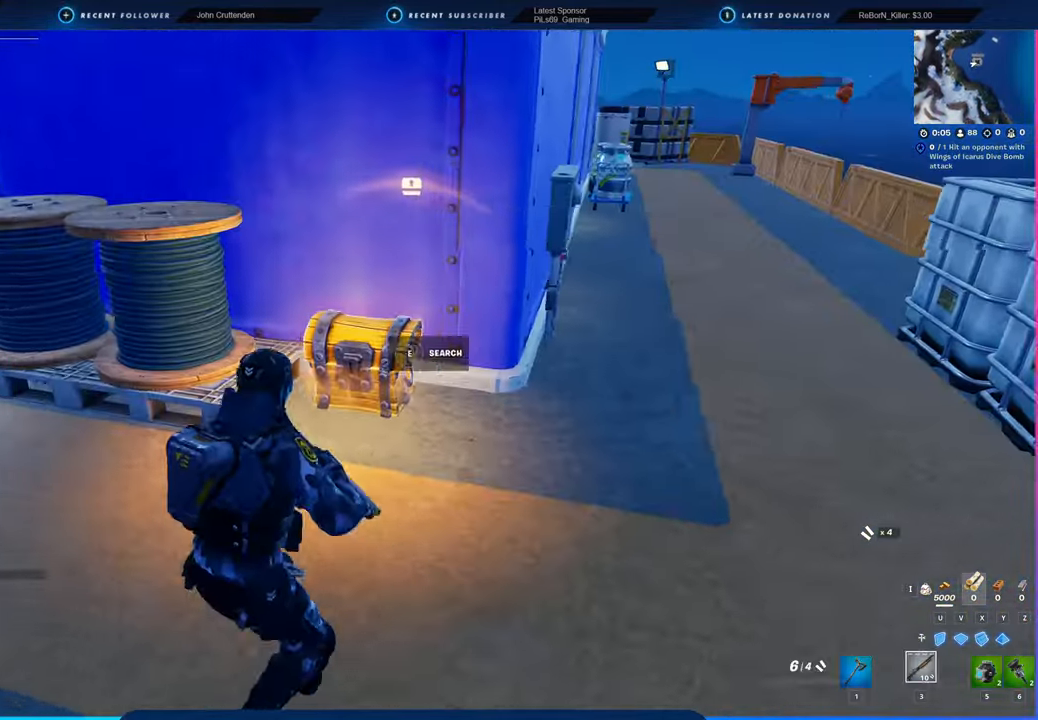
{"keys": [], "mouse": [], "mouse_move": "still", "events": [[116, "a", "up"], [350, "e", "down"], [433, "e", "up"], [433, "w", "up"]]}
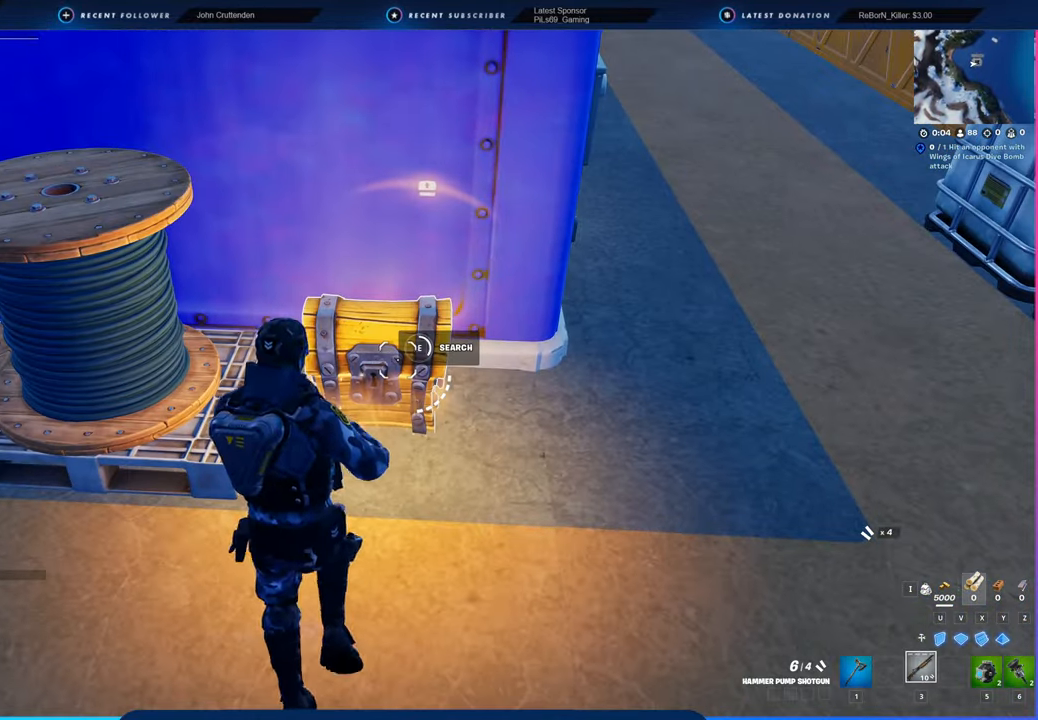
{"keys": ["d"], "mouse": [], "mouse_move": "still", "events": [[450, "d", "down"]]}
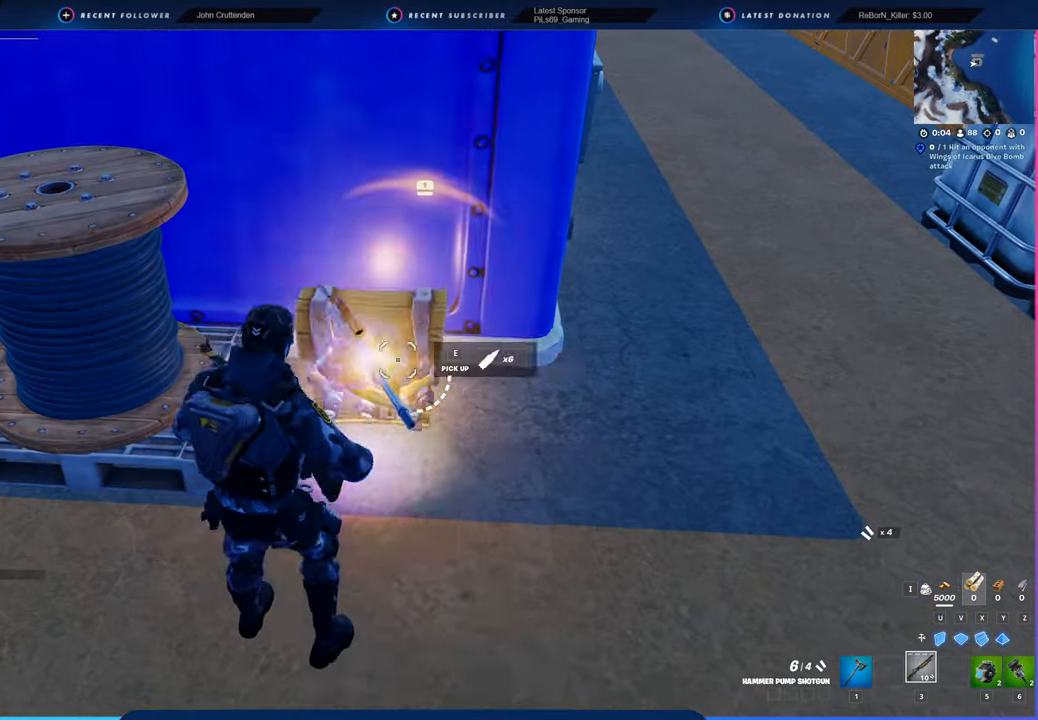
{"keys": ["d"], "mouse": [], "mouse_move": "up-right", "events": [[50, "w", "down"], [200, "d", "up"], [433, "d", "down"], [483, "w", "up"]]}
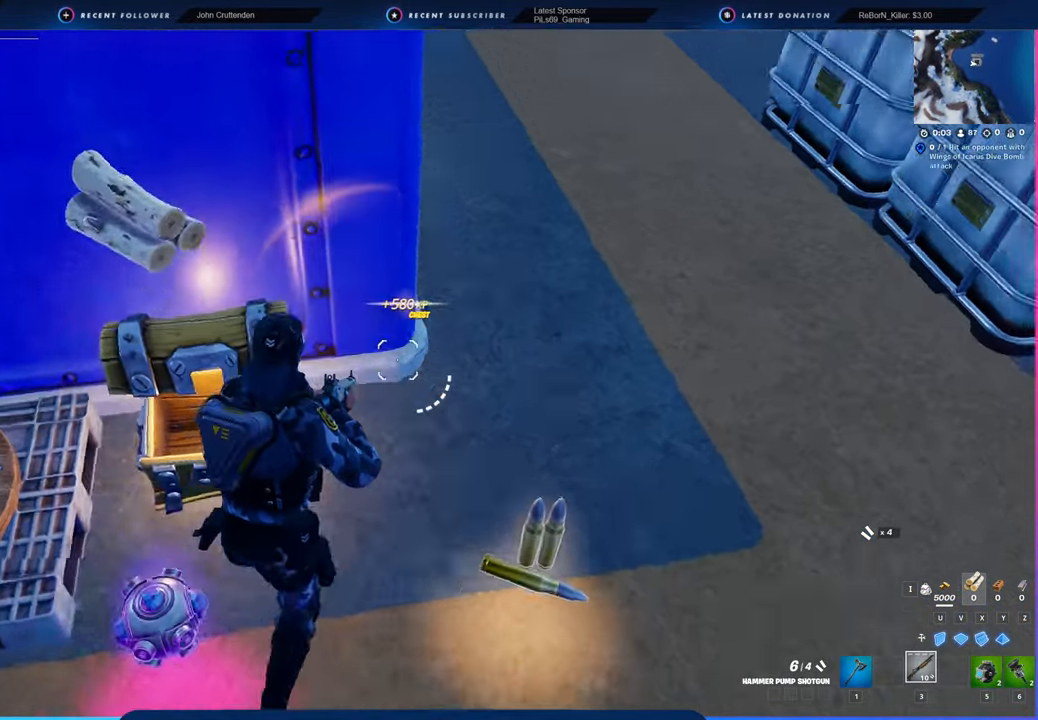
{"keys": ["a", "w"], "mouse": [], "mouse_move": "still", "events": [[116, "mouse_left", "down"], [116, "s", "down"], [166, "3", "down"], [166, "mouse_left", "up"], [200, "3", "up"], [250, "a", "down"], [250, "d", "up"], [300, "s", "up"], [483, "w", "down"]]}
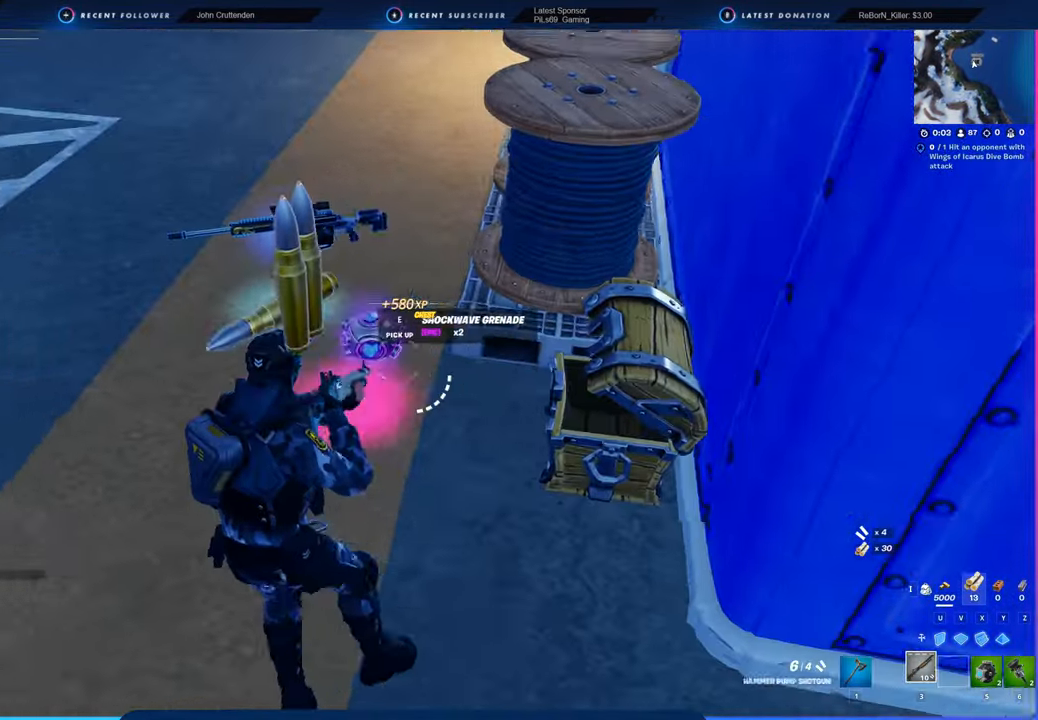
{"keys": ["e", "w"], "mouse": [], "mouse_move": "right", "events": [[383, "e", "down"], [433, "a", "up"]]}
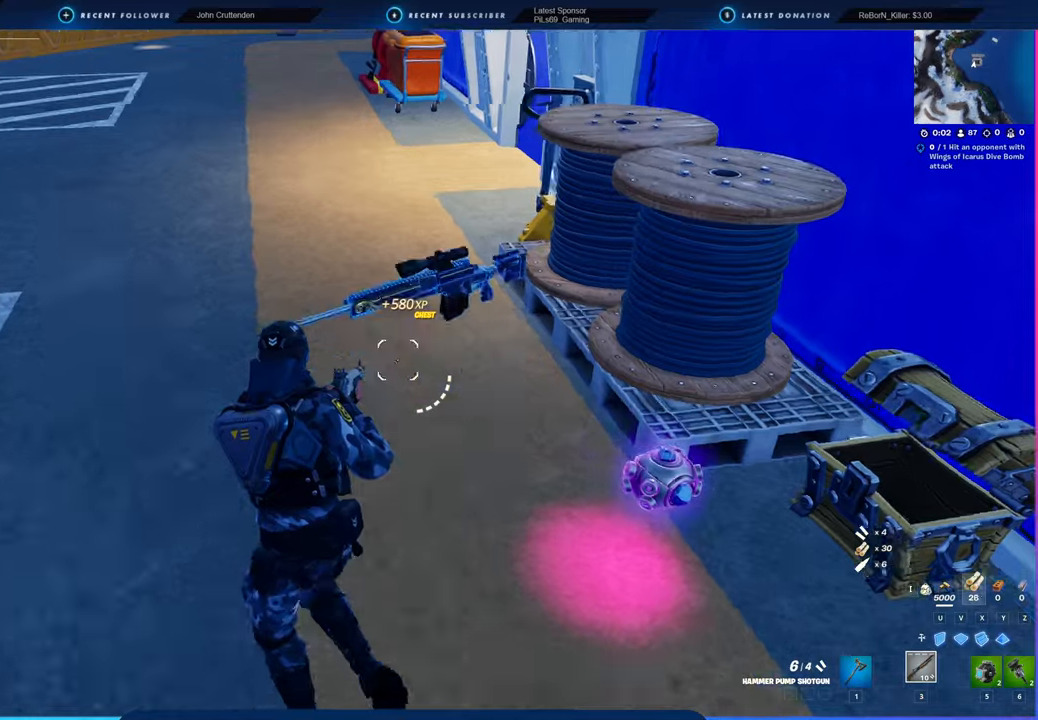
{"keys": ["d"], "mouse": [], "mouse_move": "left", "events": [[16, "e", "up"], [83, "a", "down"], [83, "w", "up"], [250, "s", "down"], [350, "a", "up"], [350, "d", "down"], [433, "s", "up"]]}
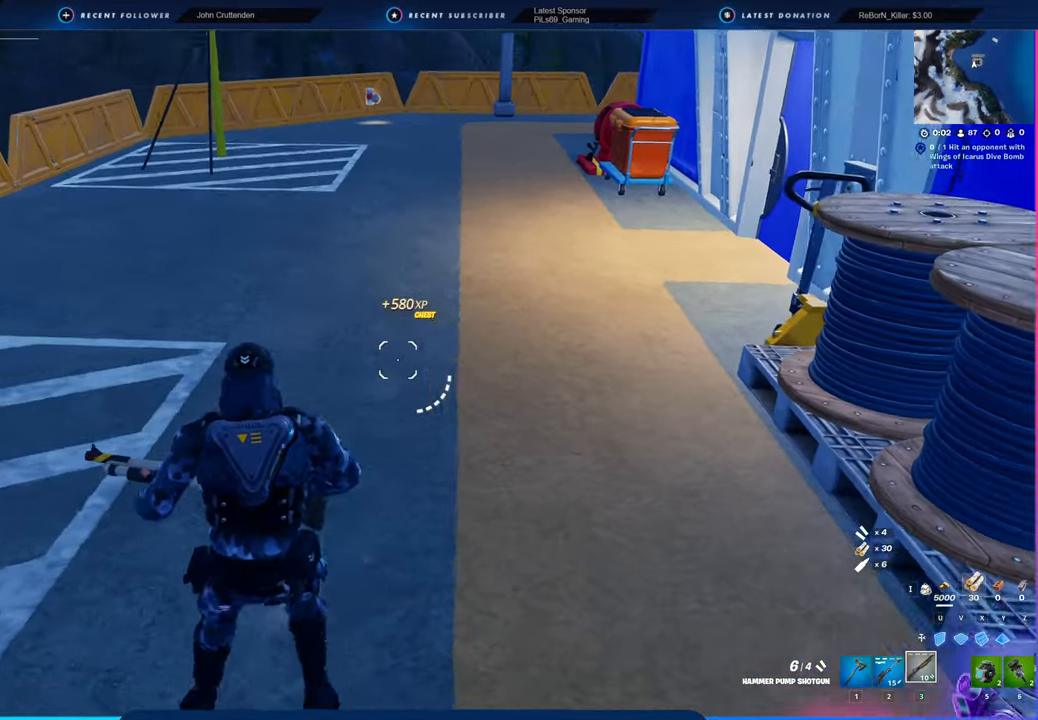
{"keys": ["w"], "mouse": [], "mouse_move": "still", "events": [[33, "w", "down"], [166, "d", "up"]]}
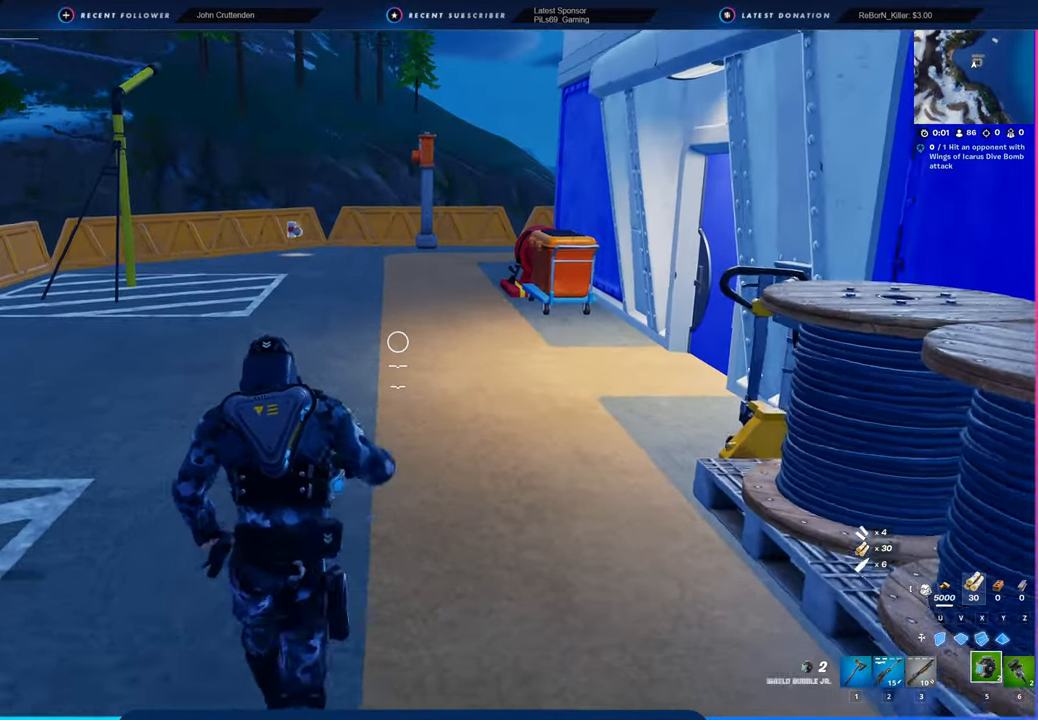
{"keys": [], "mouse": [], "mouse_move": "still", "events": [[150, "2", "down"], [183, "2", "up"], [233, "w", "up"]]}
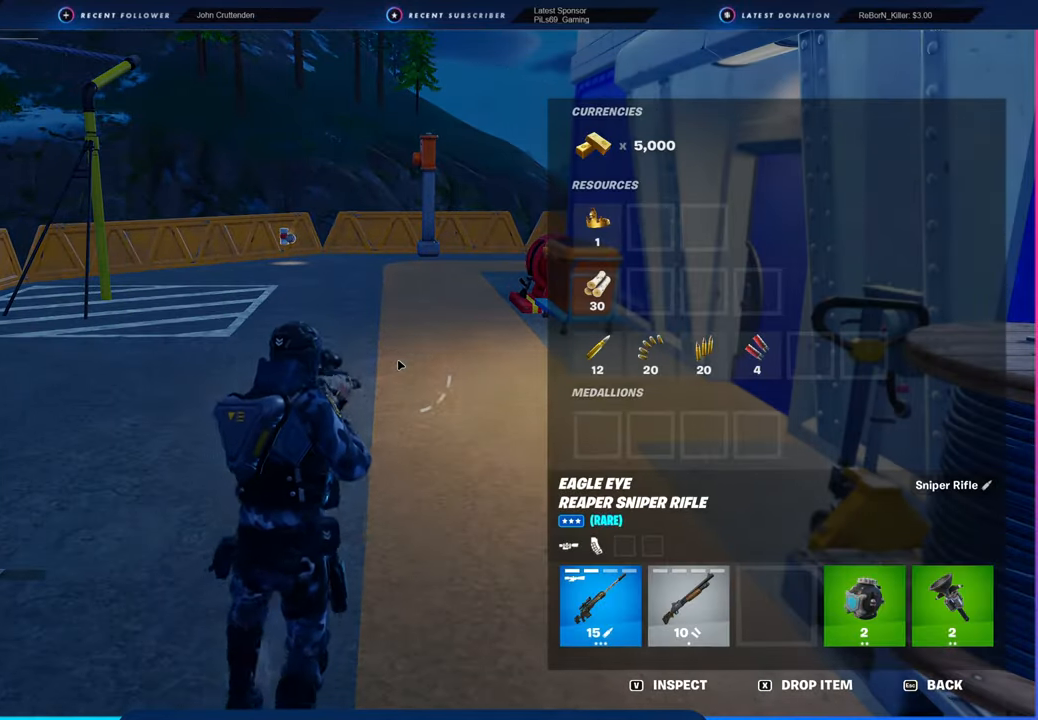
{"keys": [], "mouse": ["left"], "mouse_move": "still", "events": [[433, "mouse_left", "down"]]}
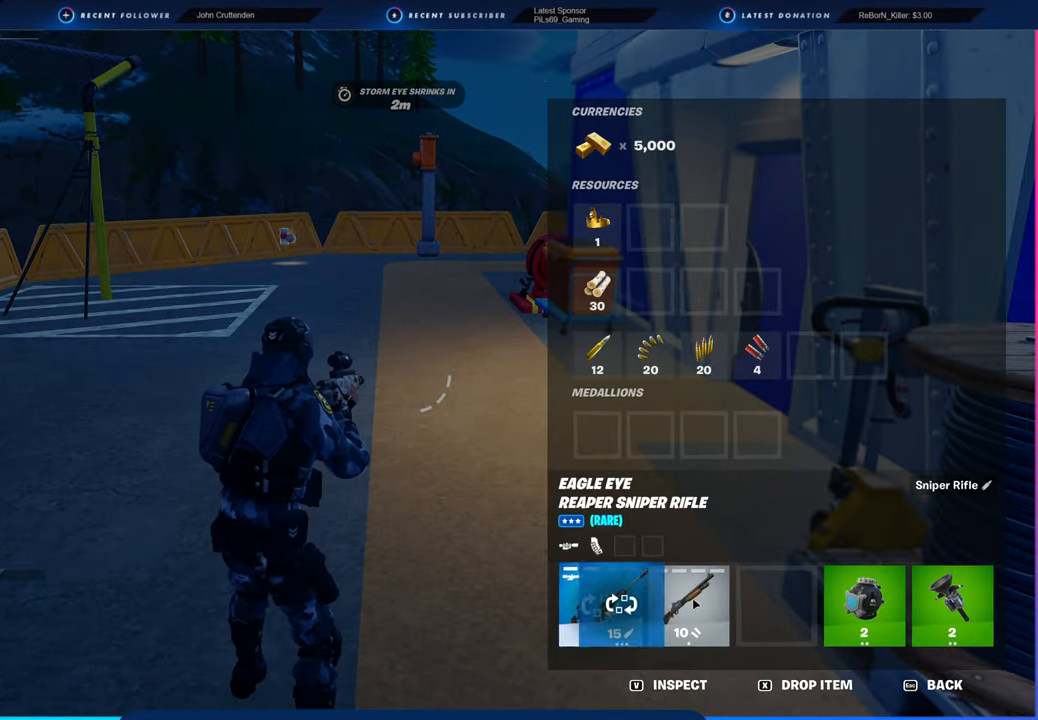
{"keys": [], "mouse": [], "mouse_move": "left", "events": [[366, "mouse_left", "up"]]}
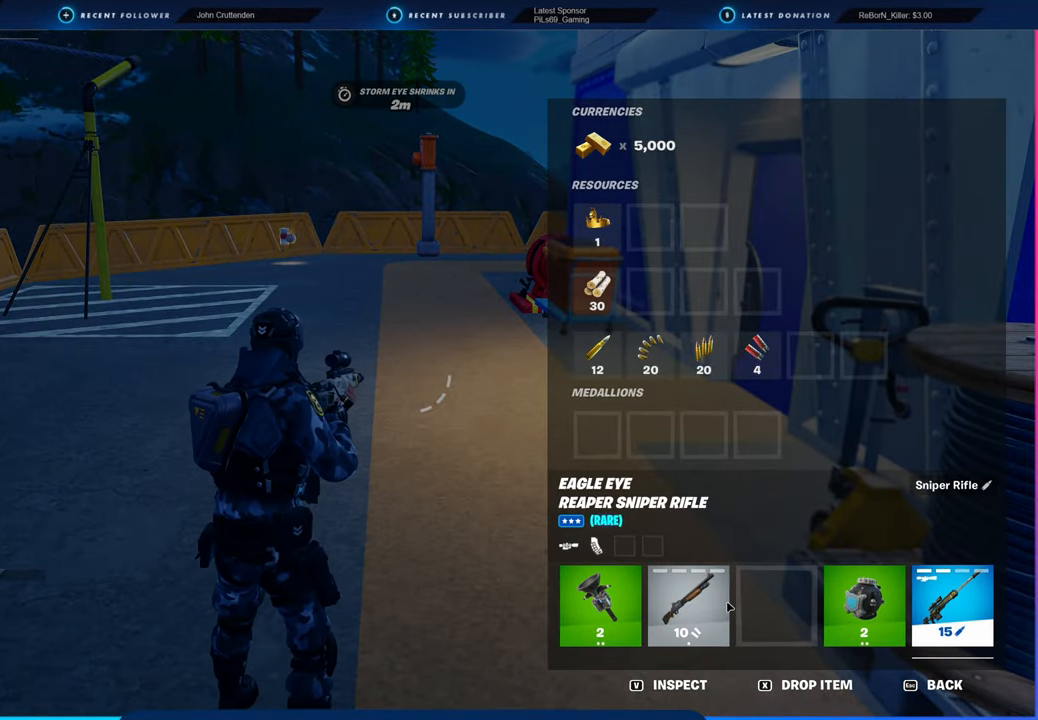
{"keys": [], "mouse": ["left"], "mouse_move": "right", "events": [[383, "mouse_left", "down"]]}
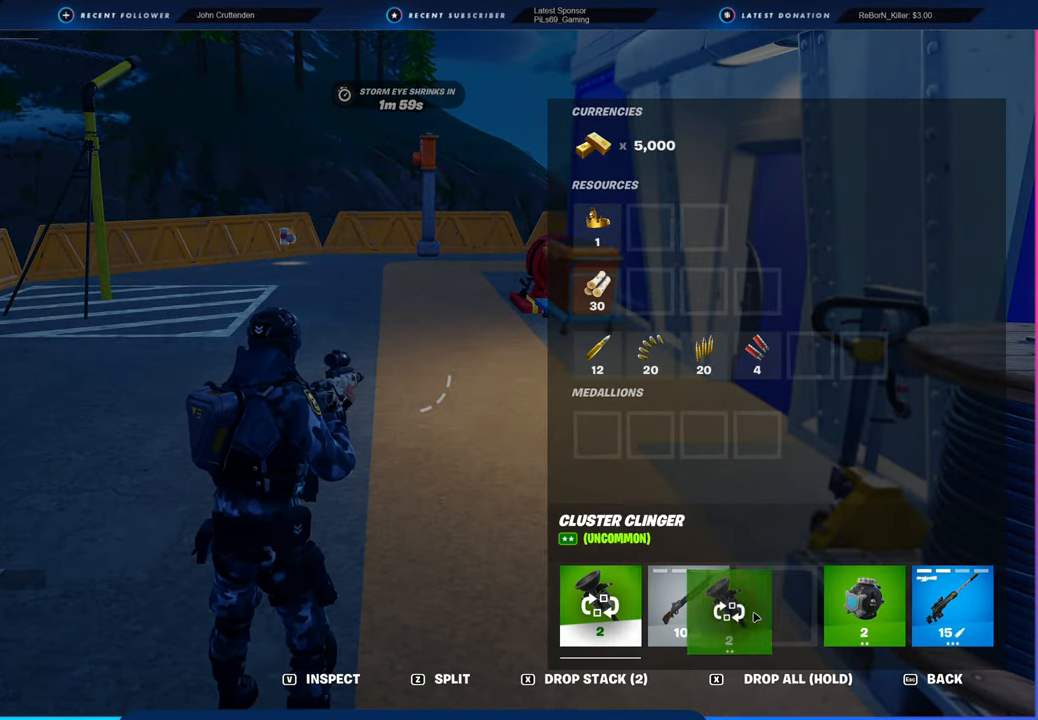
{"keys": ["a", "space", "w"], "mouse": [], "mouse_move": "still", "events": [[166, "mouse_left", "up"], [400, "a", "down"], [450, "w", "down"], [483, "space", "down"]]}
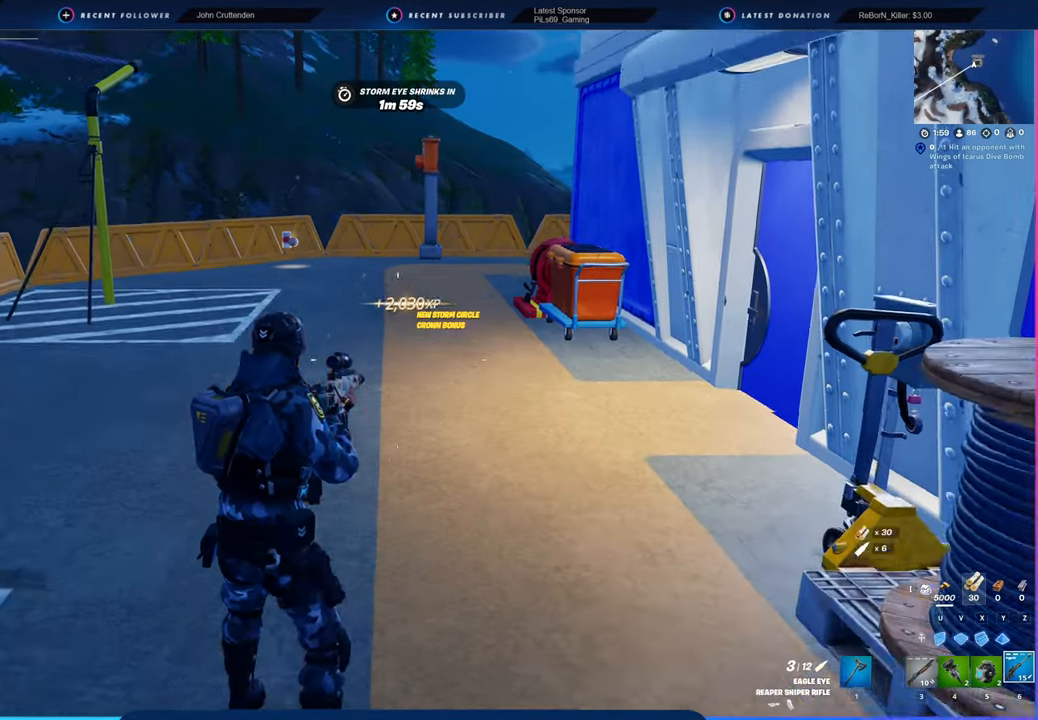
{"keys": ["w"], "mouse": [], "mouse_move": "still", "events": [[83, "1", "down"], [133, "1", "up"], [133, "space", "up"], [233, "a", "up"]]}
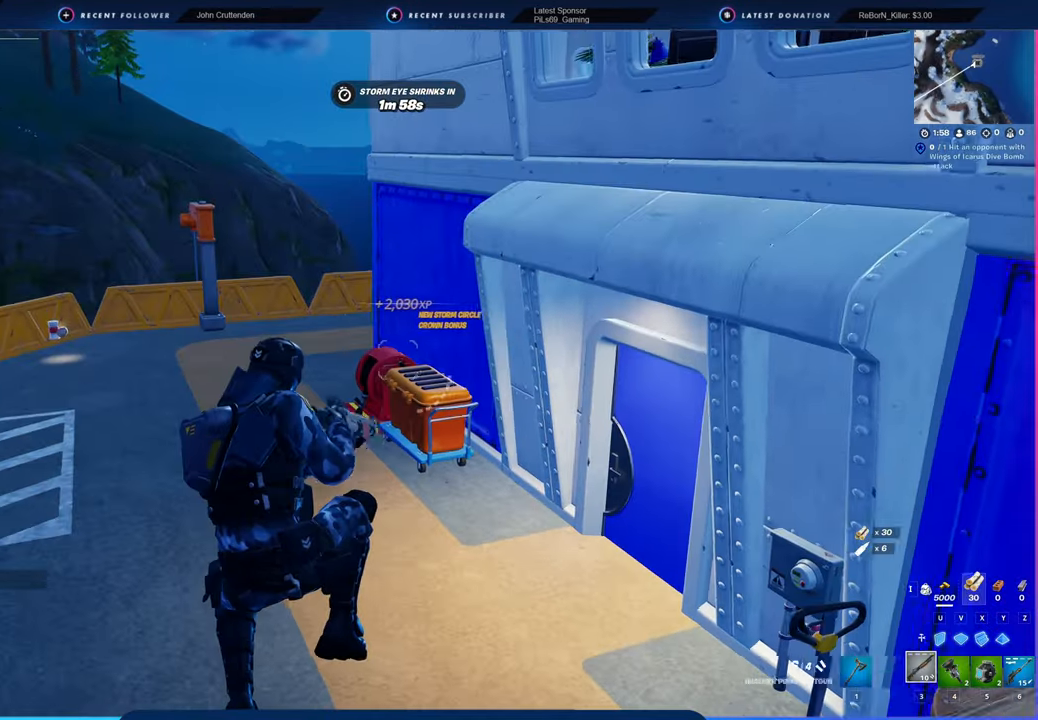
{"keys": ["shift", "w"], "mouse": [], "mouse_move": "right", "events": [[383, "shift", "down"]]}
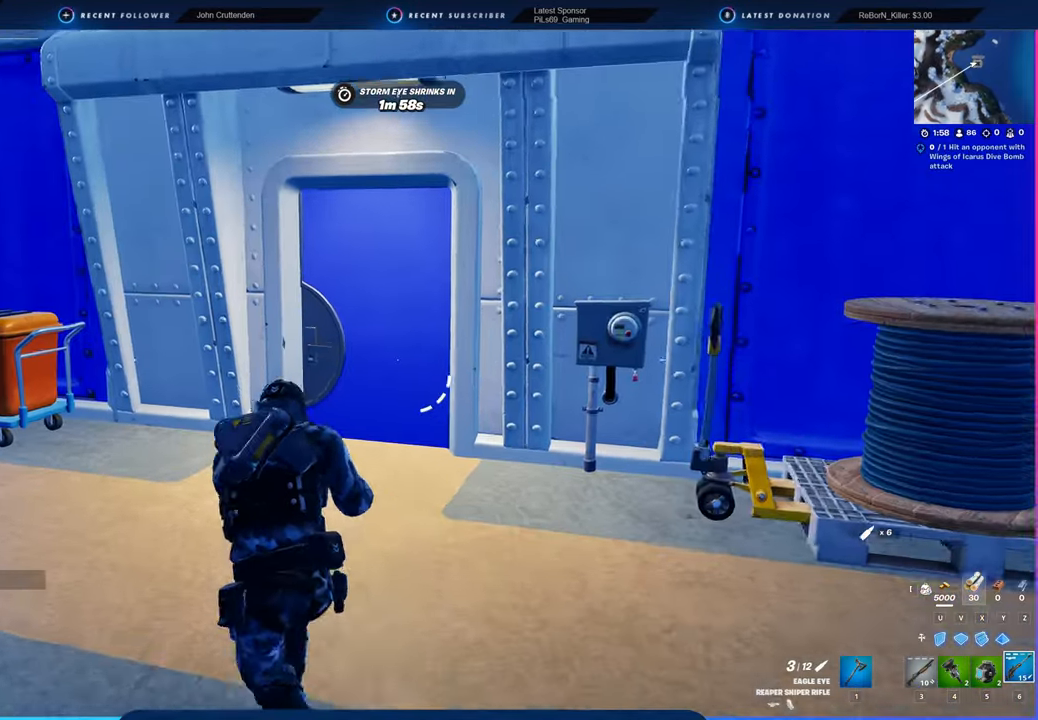
{"keys": ["w"], "mouse": [], "mouse_move": "right", "events": [[16, "shift", "up"]]}
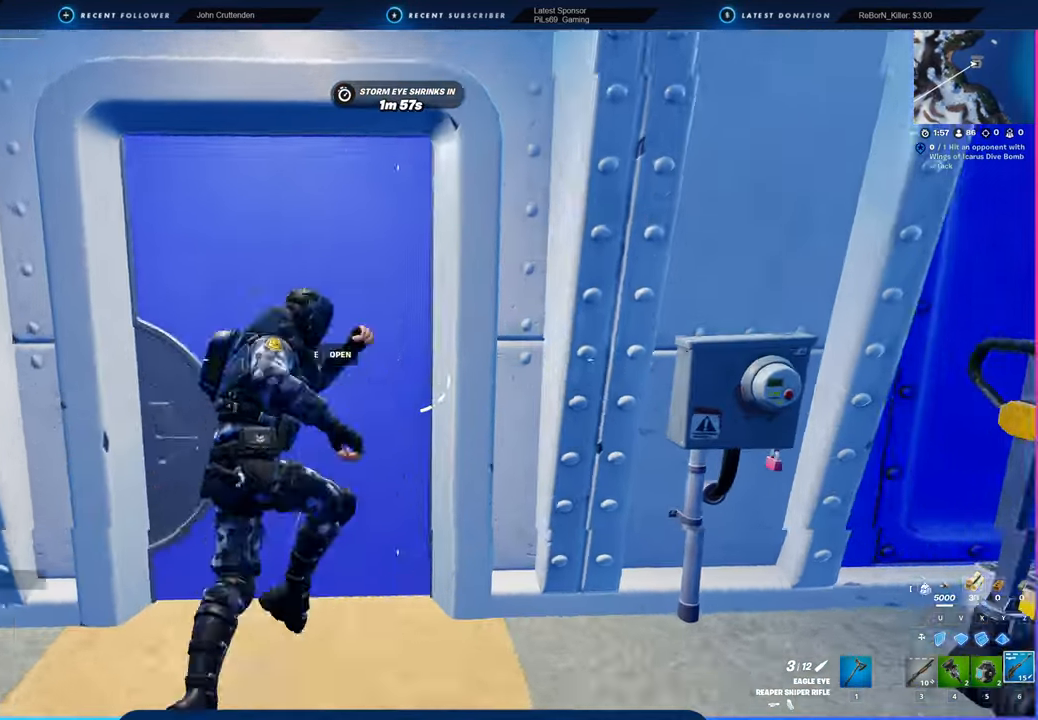
{"keys": ["w"], "mouse": [], "mouse_move": "still", "events": []}
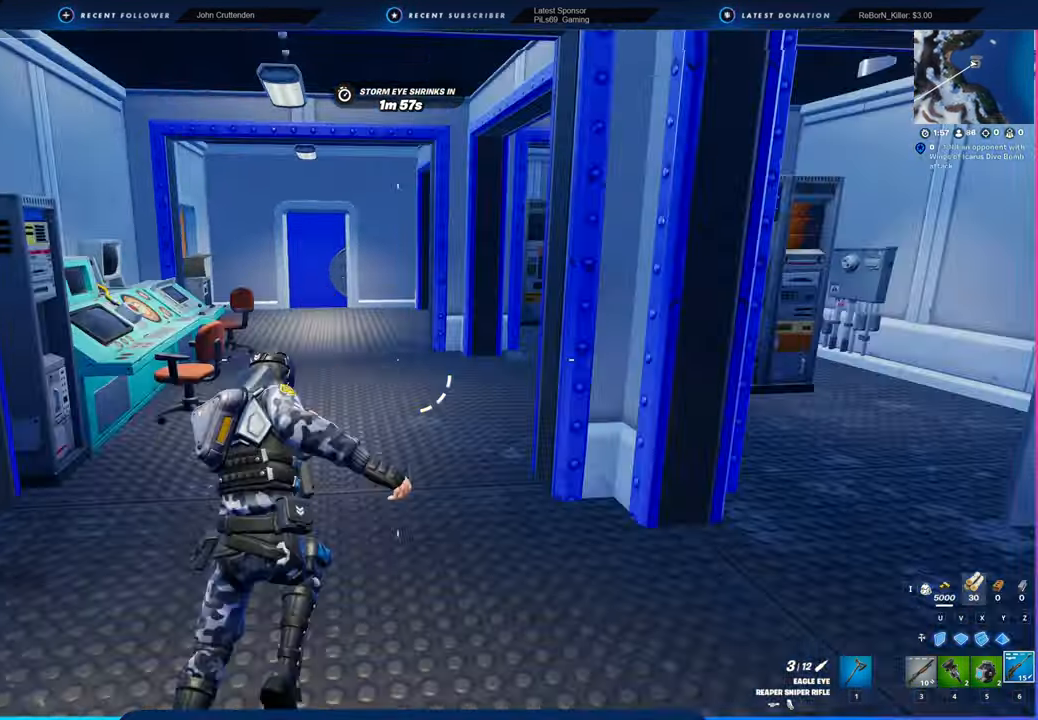
{"keys": ["a", "w"], "mouse": [], "mouse_move": "still", "events": [[333, "a", "down"]]}
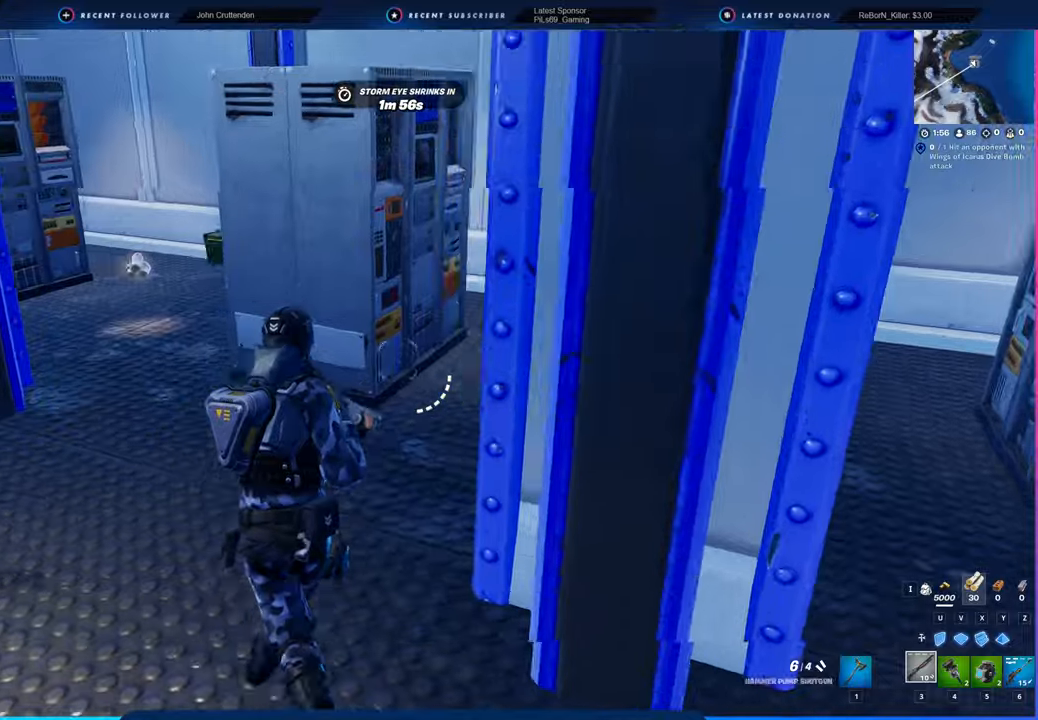
{"keys": ["d", "w"], "mouse": ["left"], "mouse_move": "left", "events": [[66, "a", "up"], [250, "d", "down"], [250, "mouse_left", "down"]]}
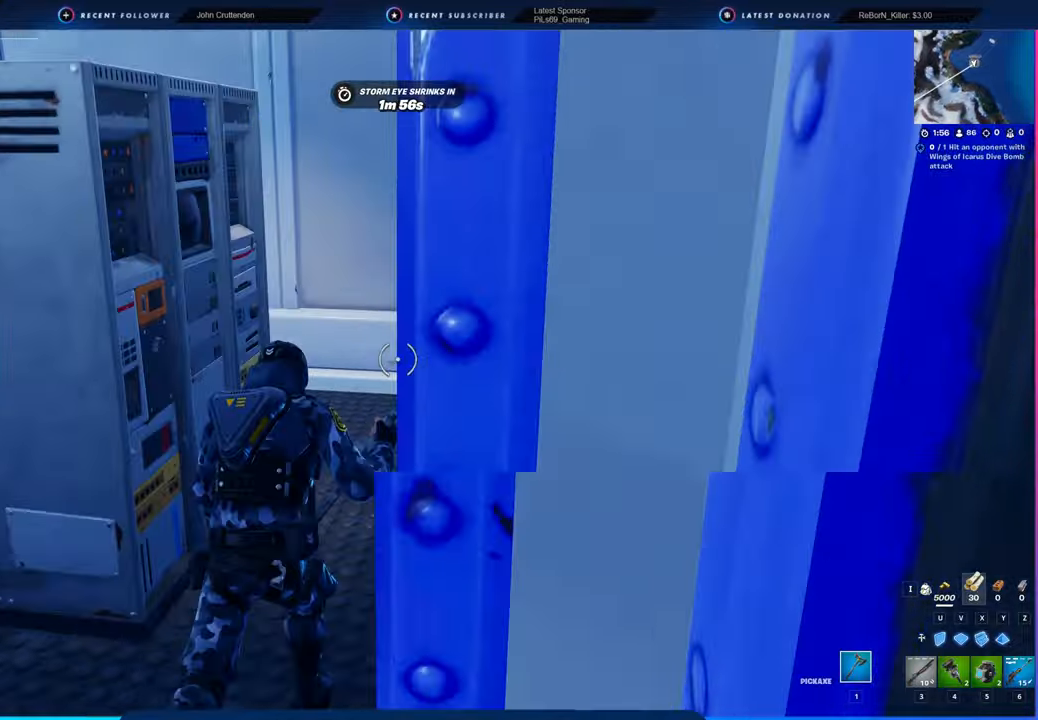
{"keys": ["d", "s"], "mouse": ["left"], "mouse_move": "left", "events": [[283, "w", "up"], [500, "s", "down"]]}
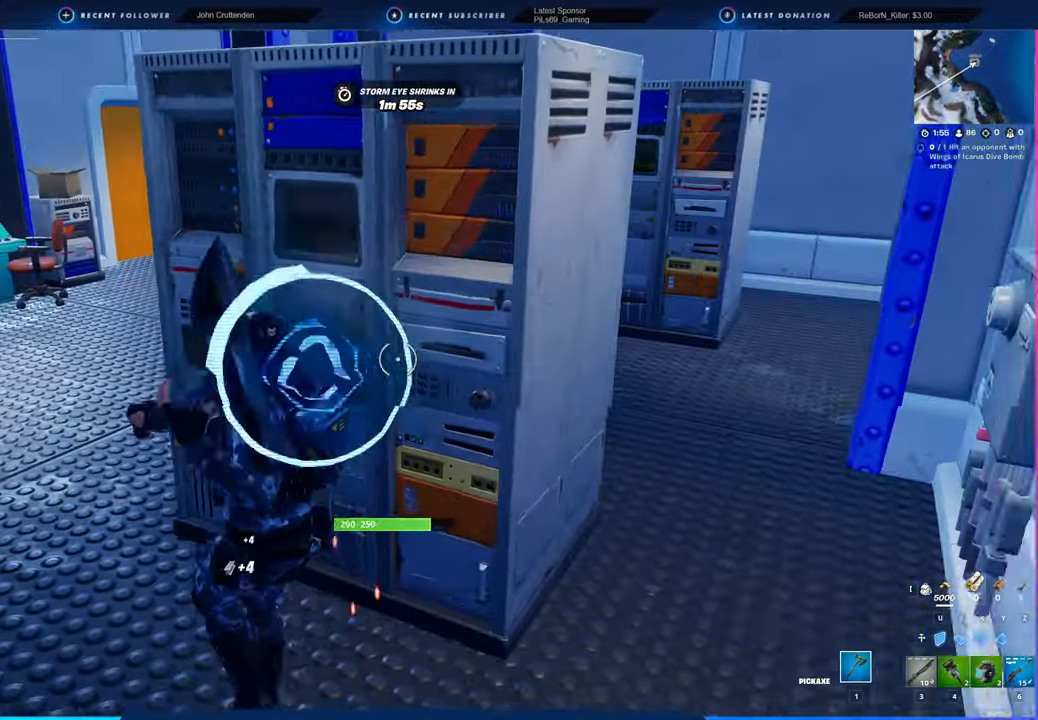
{"keys": ["a", "w"], "mouse": ["left"], "mouse_move": "right", "events": [[83, "d", "up"], [166, "a", "down"], [400, "s", "up"], [483, "w", "down"]]}
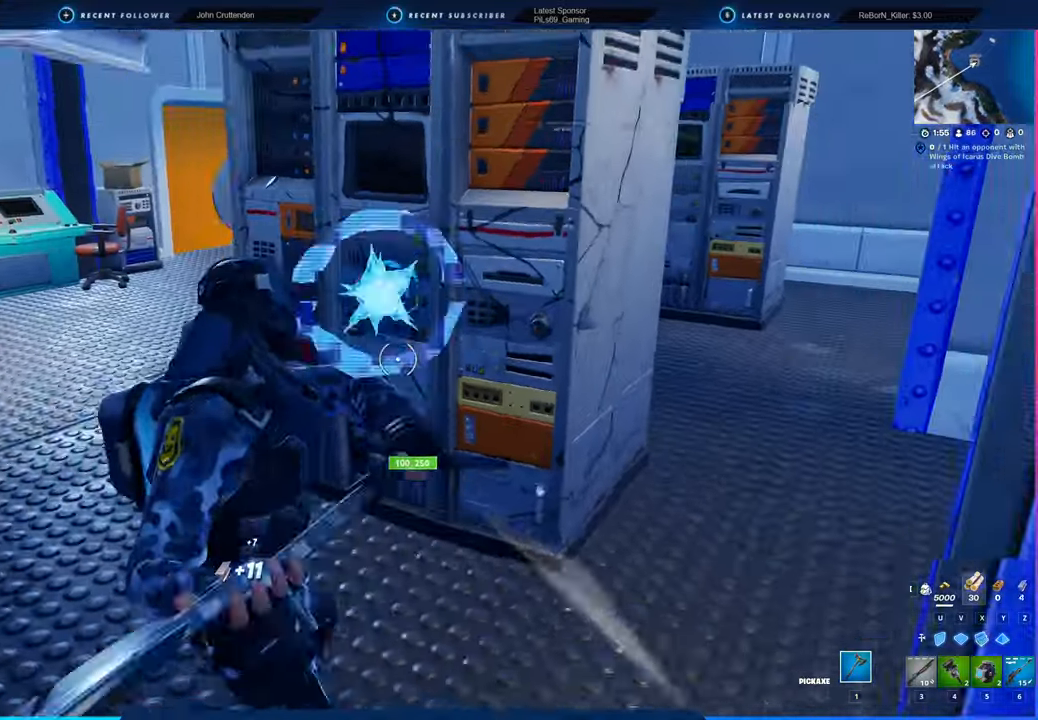
{"keys": ["a"], "mouse": ["left"], "mouse_move": "left", "events": [[116, "a", "up"], [166, "d", "down"], [300, "a", "down"], [350, "d", "up"], [400, "w", "up"]]}
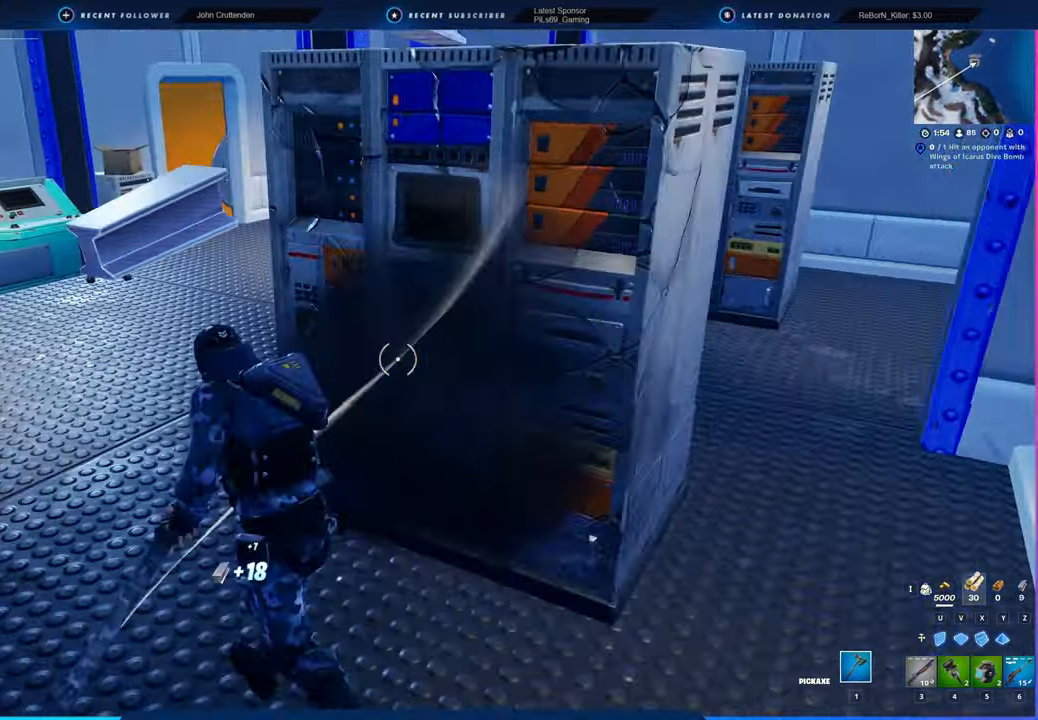
{"keys": ["d"], "mouse": ["left"], "mouse_move": "up-left", "events": [[100, "d", "down"], [150, "a", "up"]]}
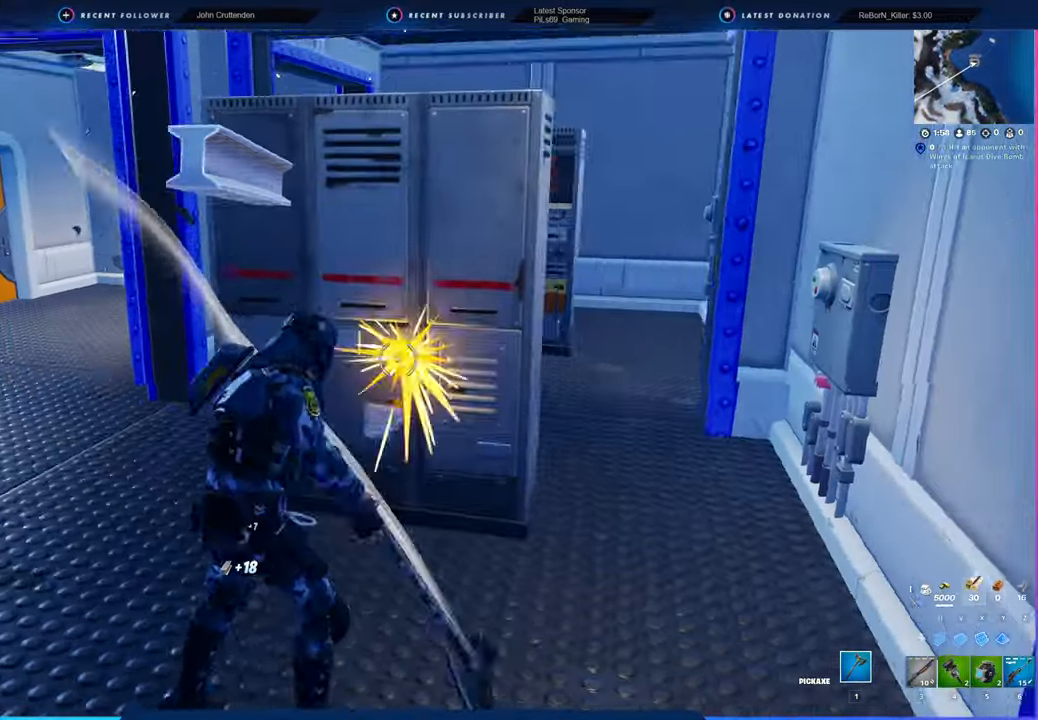
{"keys": ["a", "w"], "mouse": ["left"], "mouse_move": "up-left", "events": [[33, "w", "down"], [66, "a", "down"], [66, "d", "up"], [166, "w", "up"], [300, "a", "up"], [300, "d", "down"], [433, "d", "up"], [433, "w", "down"], [500, "a", "down"]]}
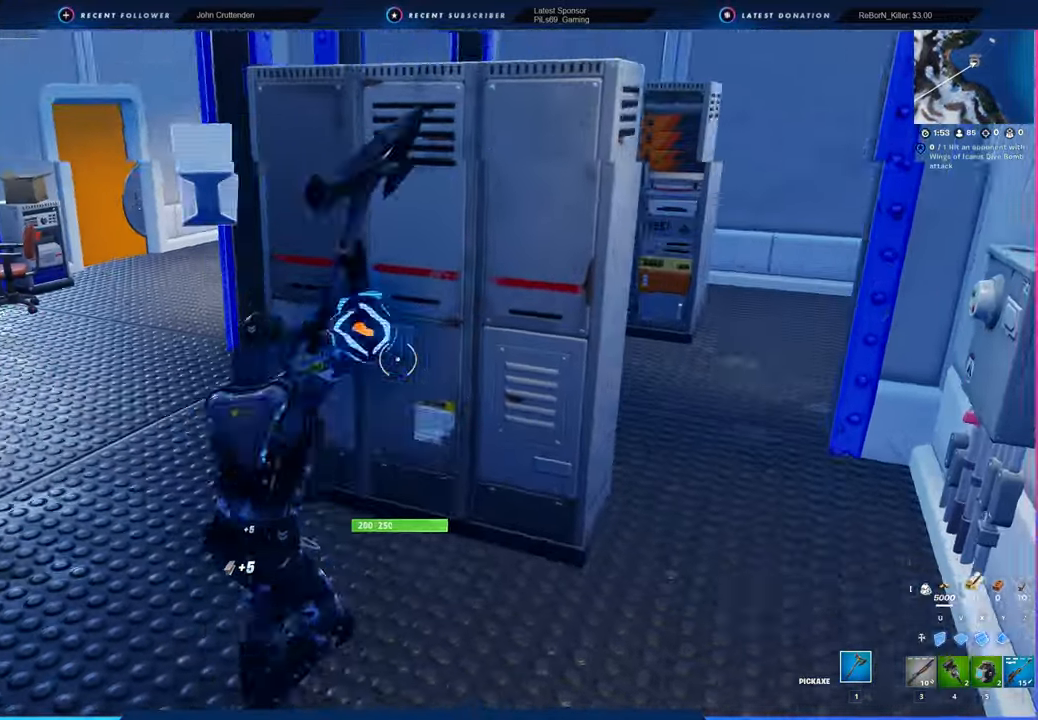
{"keys": ["d", "s"], "mouse": ["left"], "mouse_move": "up-right", "events": [[233, "w", "up"], [316, "d", "down"], [366, "a", "up"], [483, "s", "down"]]}
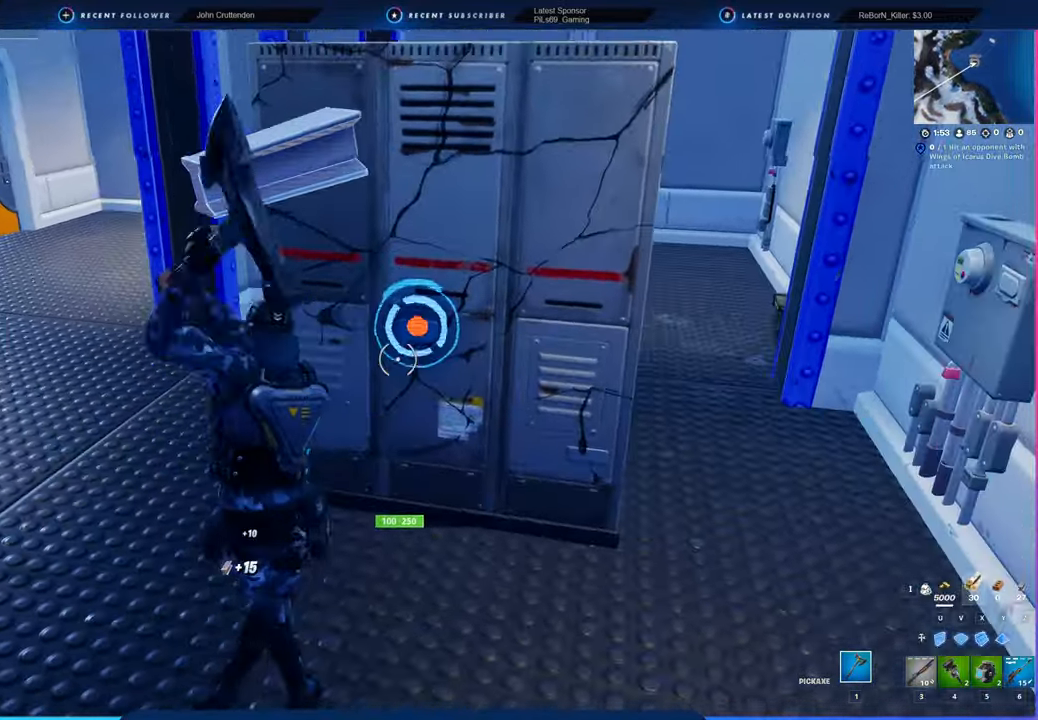
{"keys": ["d", "w"], "mouse": ["left"], "mouse_move": "still", "events": [[200, "a", "down"], [250, "d", "up"], [250, "s", "up"], [300, "a", "up"], [483, "d", "down"], [483, "w", "down"]]}